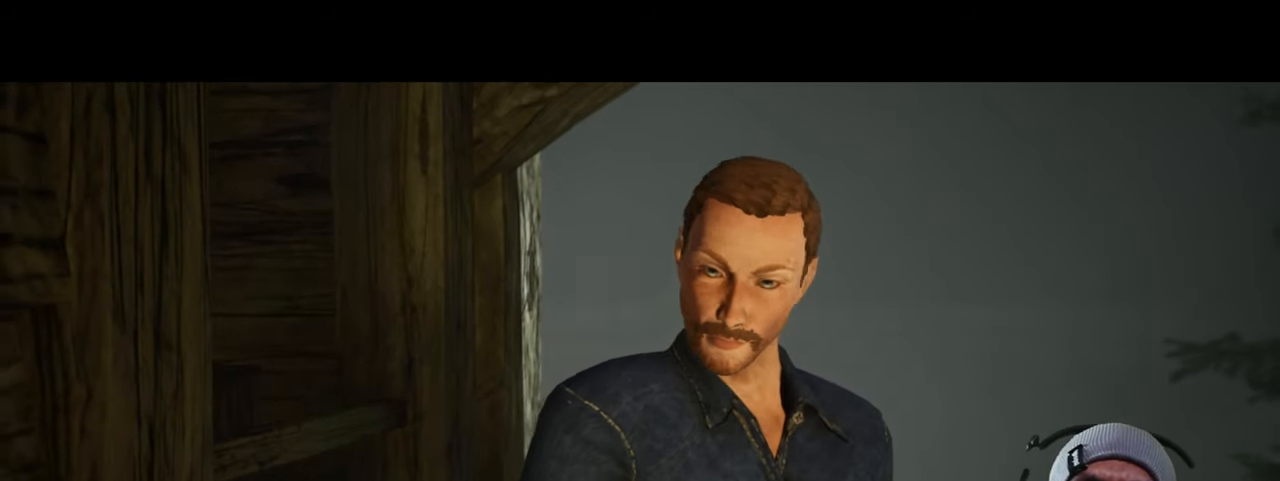
Gameplay with keyboard and mouse; each line is a JSON object with the keys and mouse buttons held at the frame after it. "events" lists presses ("down") and releases ("up") of "1", "2", "3", "4", "5", "a", "alt", "b", "c", "ctrl", "d", "e", "f", "g", "q", "r", "s", "shift", "space", "t", "tab", "v", "w", "x", "z", "mouse_left", "mouse_wheel", "mouse_right", "mouse_mb4" and "mouse_mb5" between this image and that frame as [ms after this image, input, new state], when the widget could be followed in between. "mouse_left", "mouse_wheel", "mouse_right", "mouse_mb4", "mouse_mb5" = the "left", "wheel", "right", "mb4", "mb5" buttons of the "mouse" list. No other keys are recorded. "wheel" means that the mouse wheel is clicked or scrolled. Mouse movement is not recorded.
{"keys": ["d"], "mouse": [], "events": []}
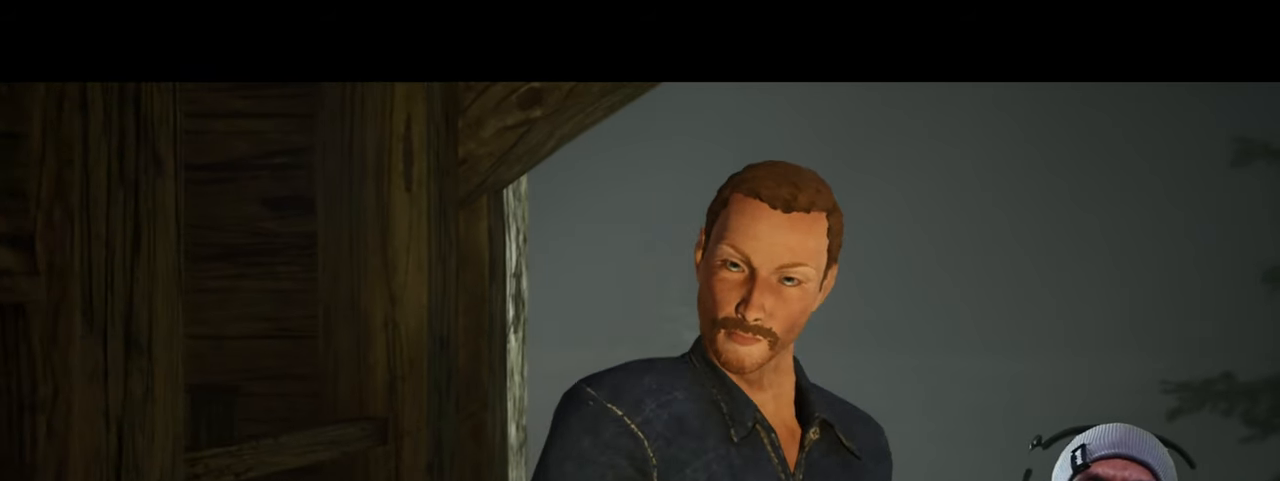
{"keys": ["d"], "mouse": [], "events": []}
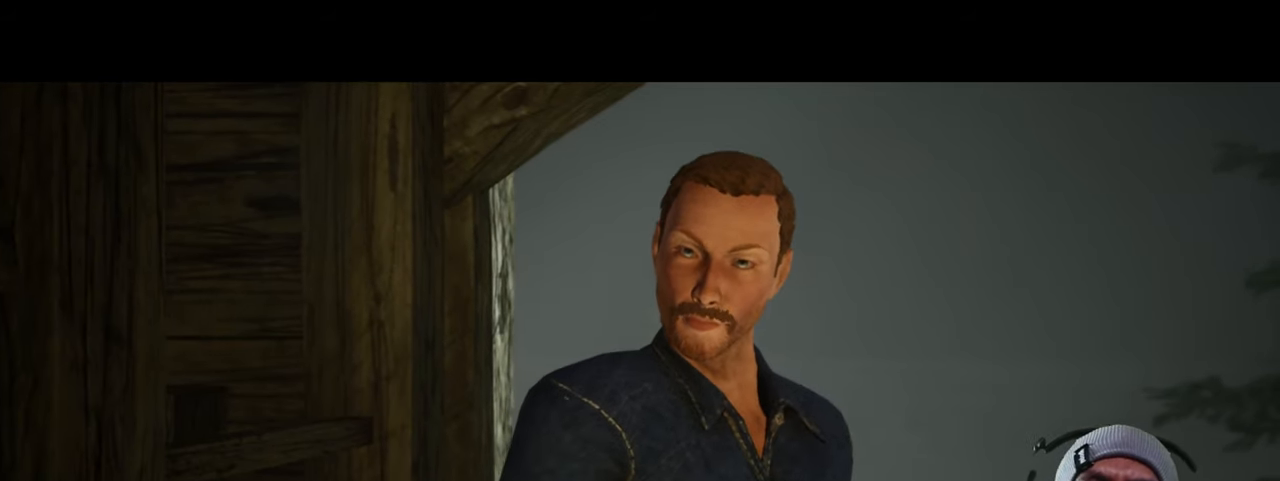
{"keys": ["d"], "mouse": [], "events": []}
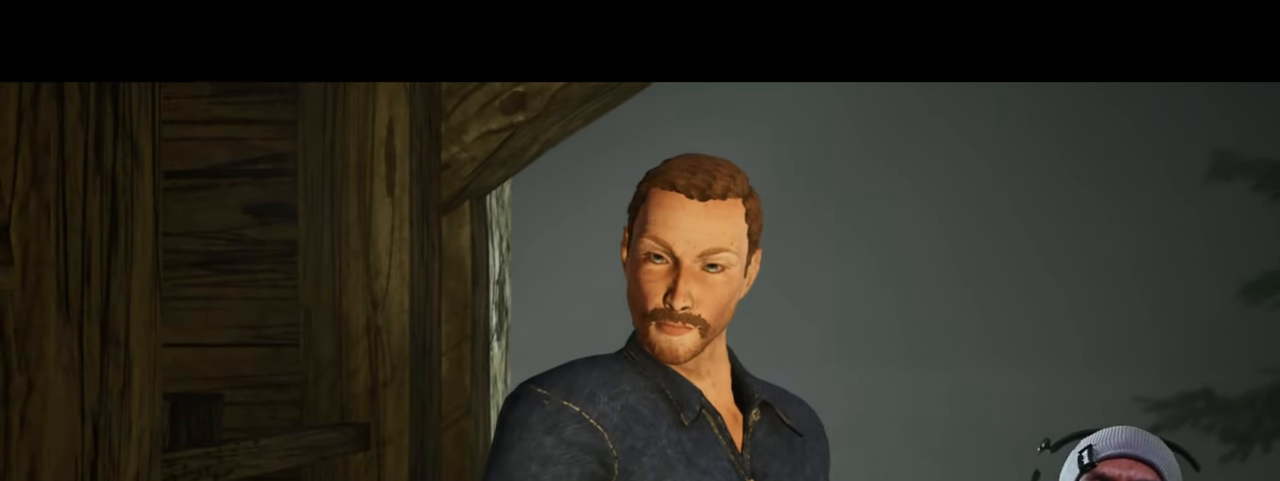
{"keys": ["d"], "mouse": [], "events": []}
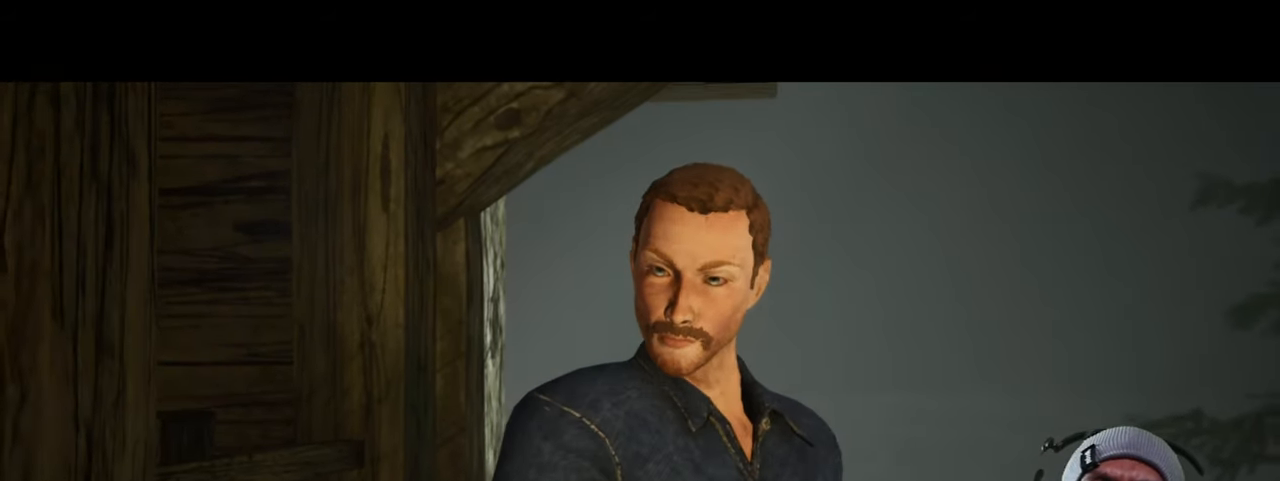
{"keys": ["d"], "mouse": [], "events": []}
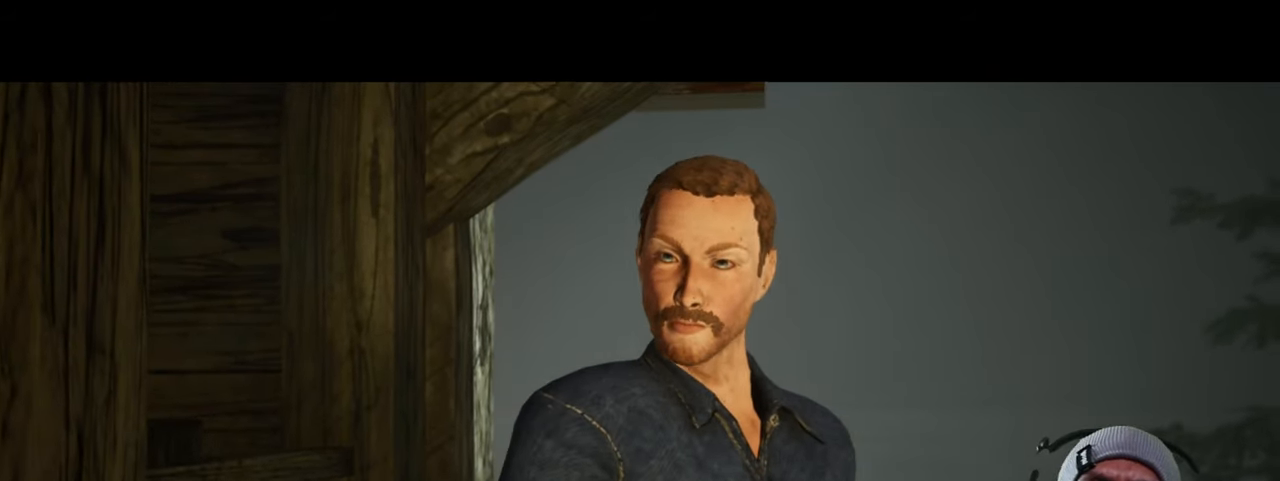
{"keys": ["d"], "mouse": [], "events": []}
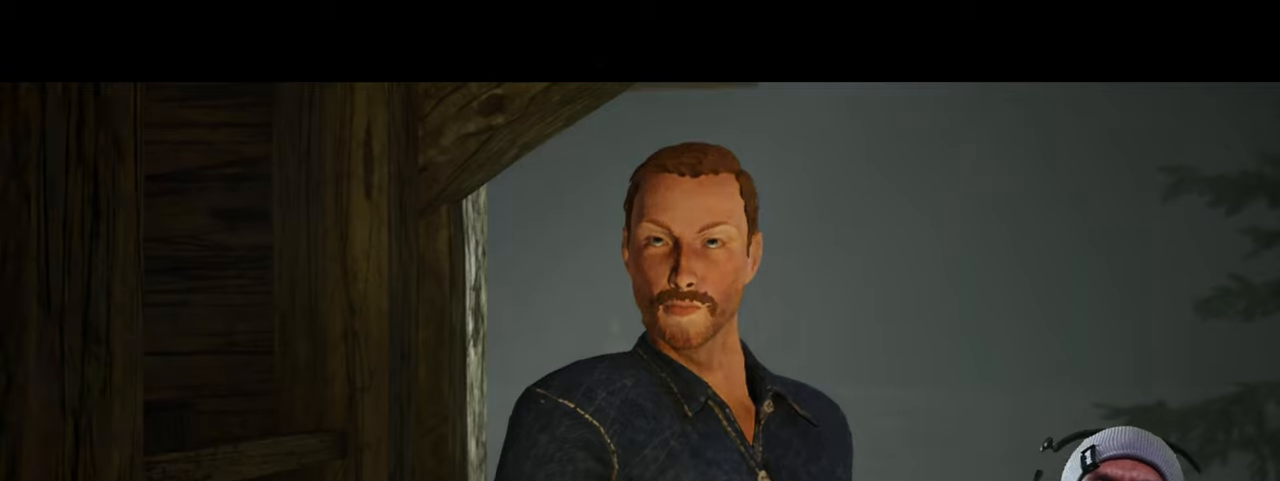
{"keys": ["d"], "mouse": [], "events": []}
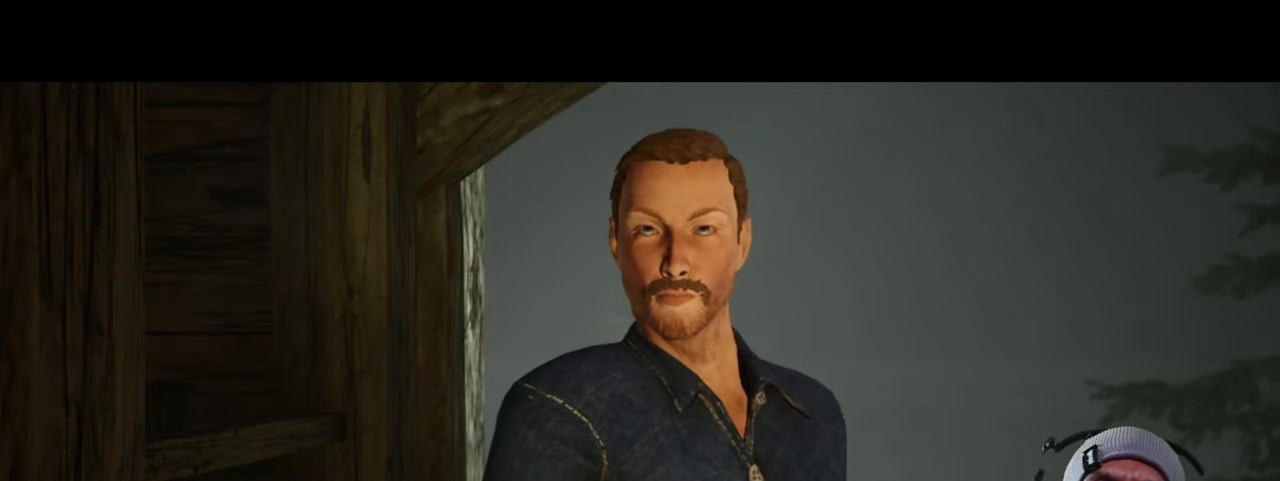
{"keys": ["d"], "mouse": [], "events": []}
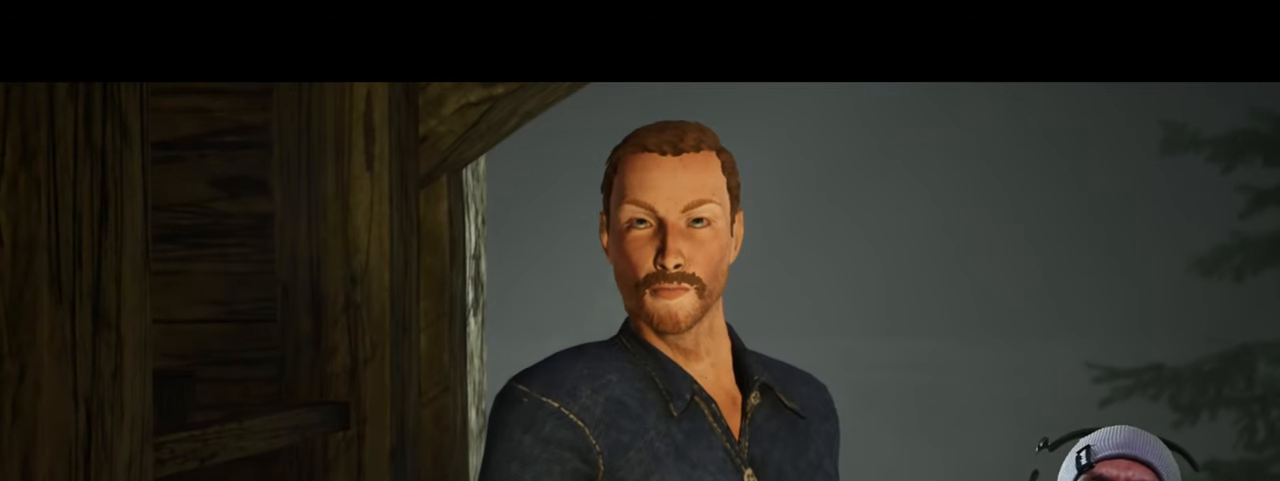
{"keys": ["d"], "mouse": [], "events": []}
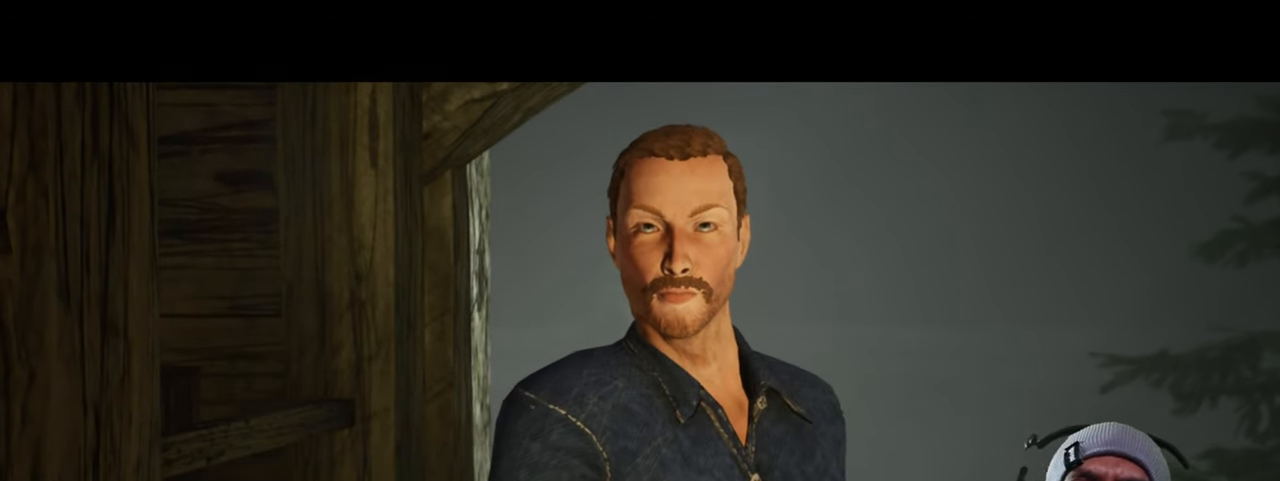
{"keys": ["d"], "mouse": [], "events": []}
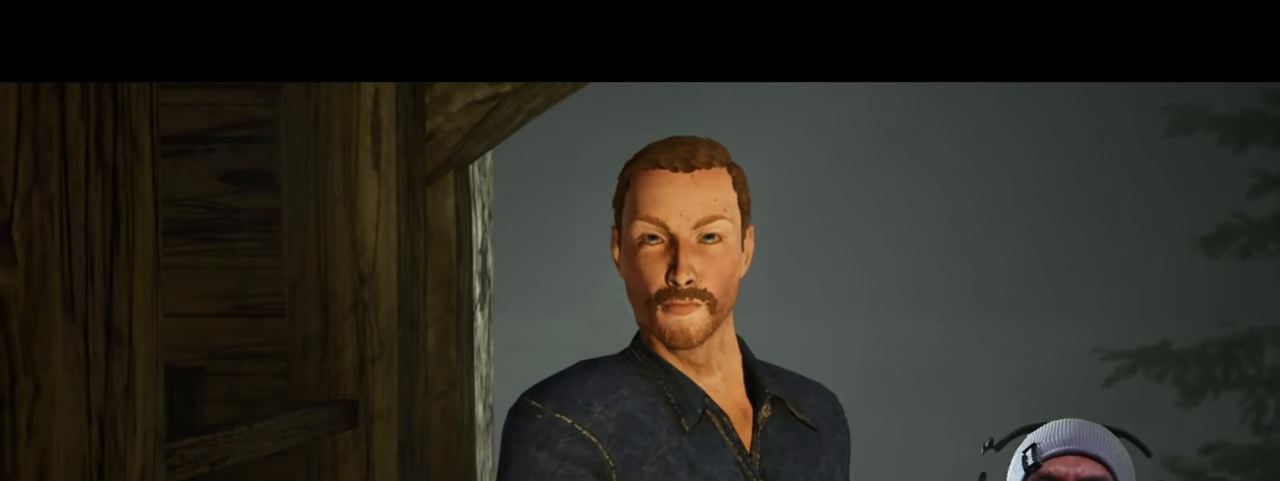
{"keys": ["d"], "mouse": [], "events": []}
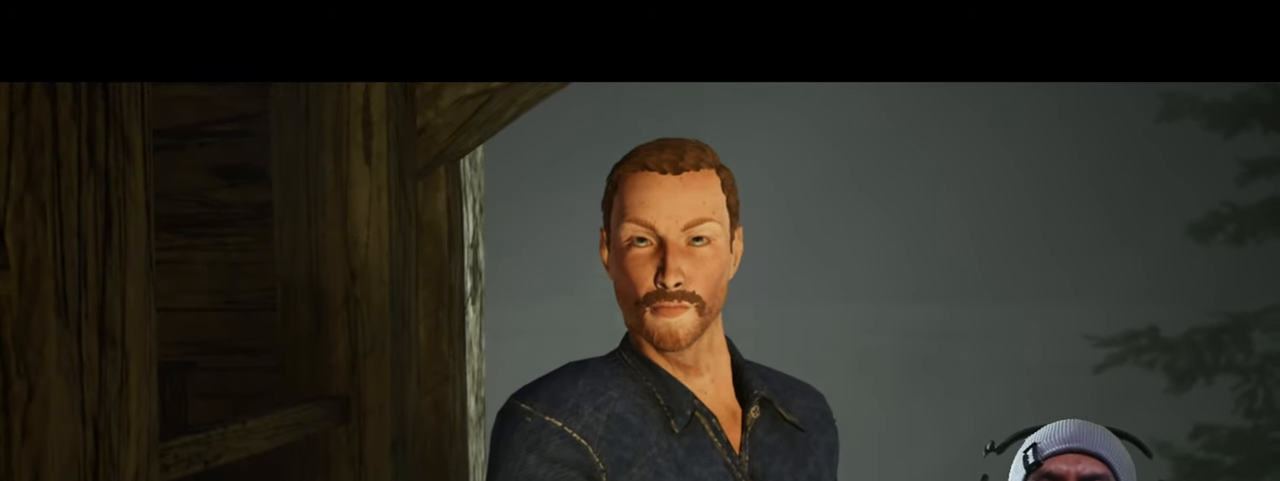
{"keys": ["d"], "mouse": [], "events": []}
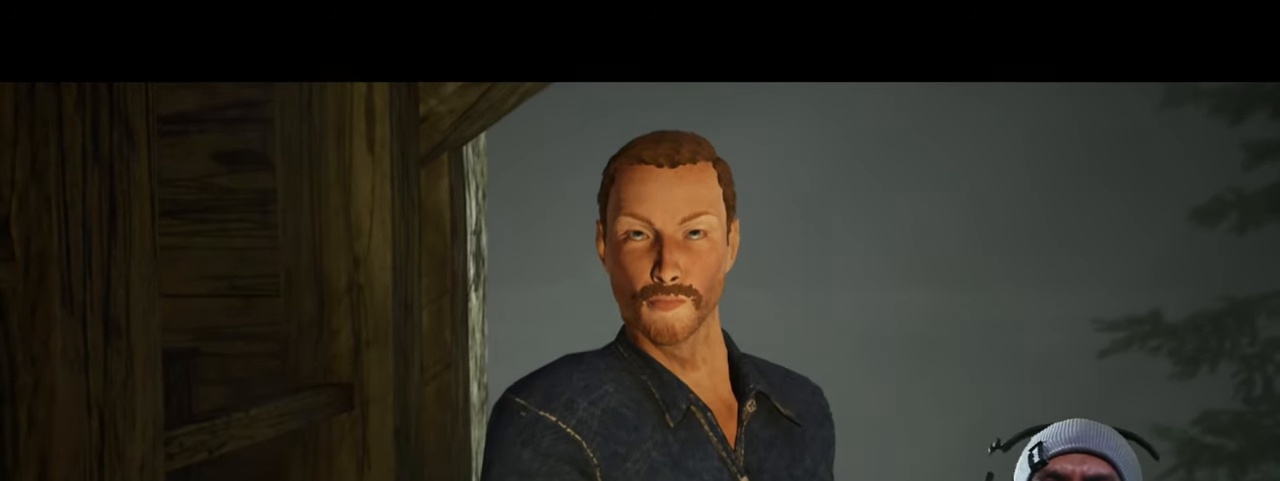
{"keys": ["d"], "mouse": [], "events": []}
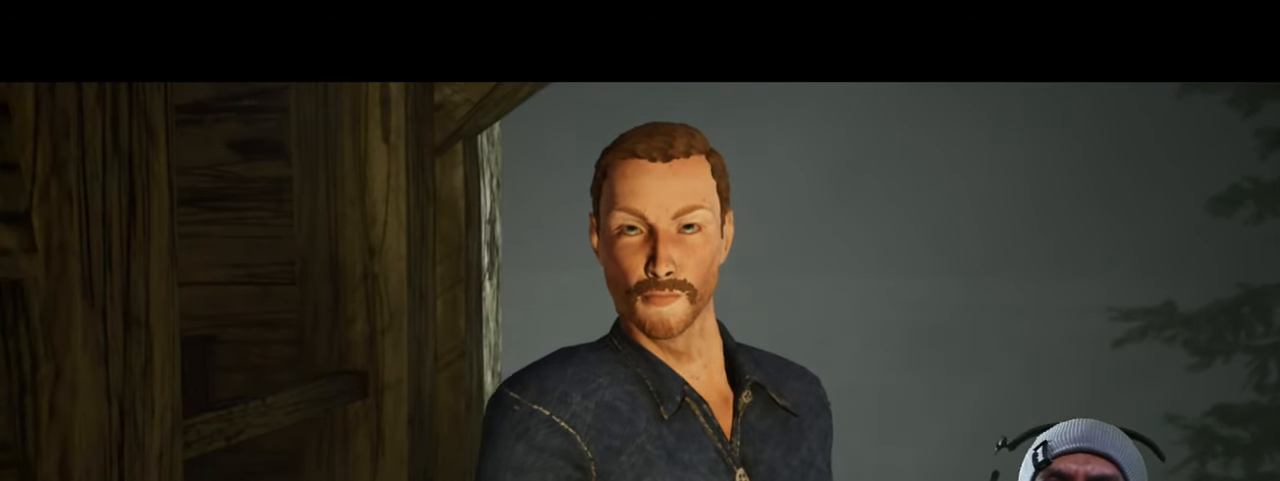
{"keys": ["d"], "mouse": [], "events": []}
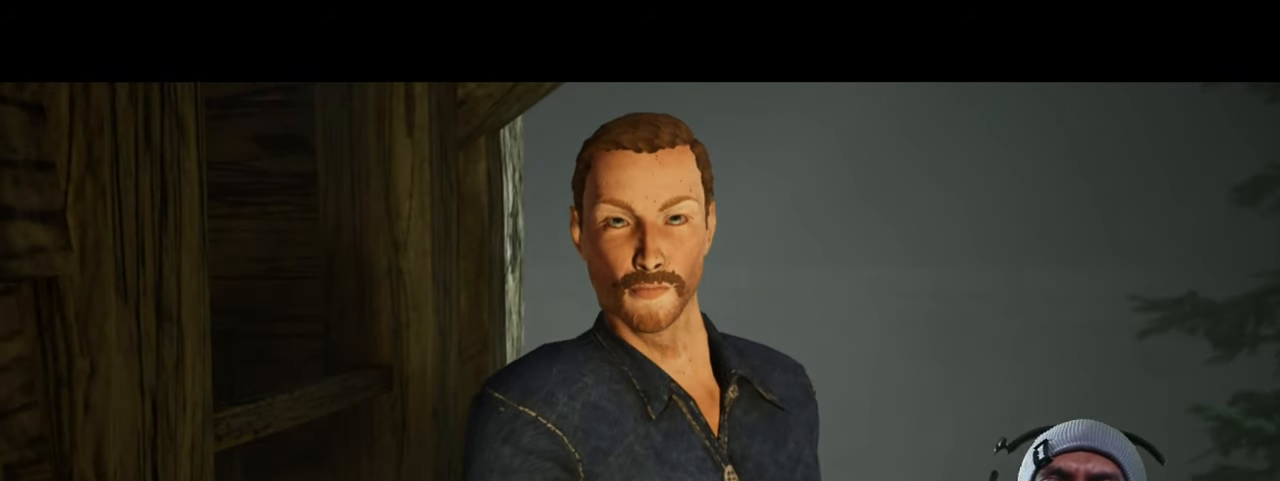
{"keys": ["d"], "mouse": [], "events": []}
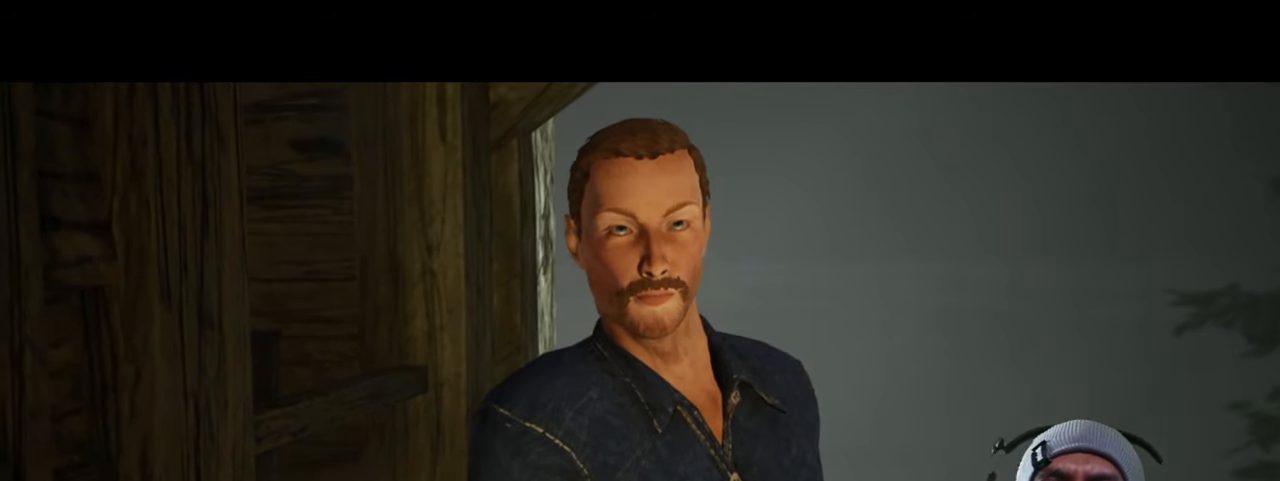
{"keys": ["d"], "mouse": [], "events": [[34, "mouse_left", "down"], [150, "mouse_left", "up"]]}
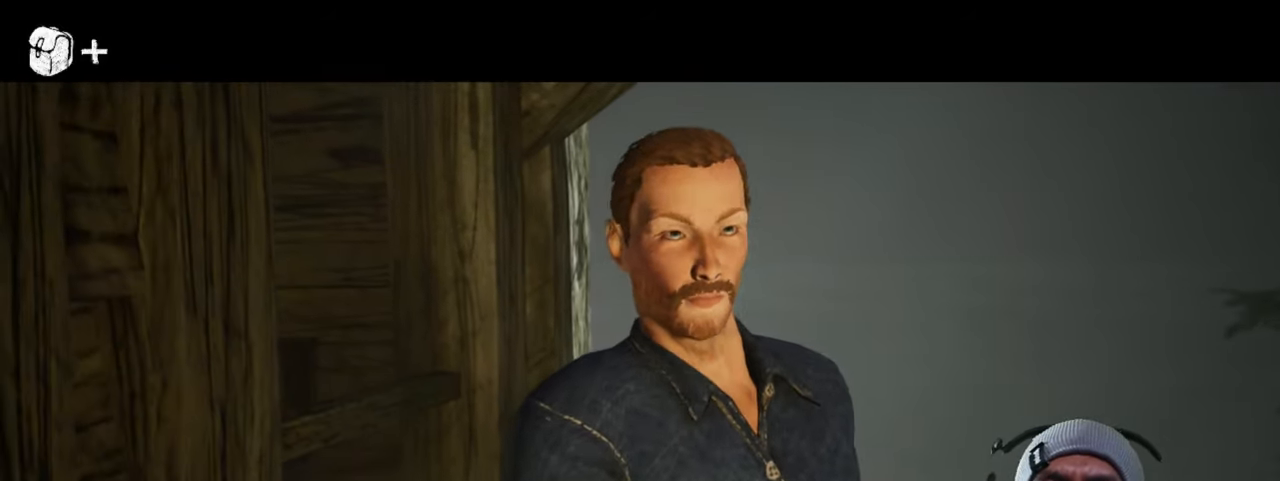
{"keys": ["d"], "mouse": [], "events": []}
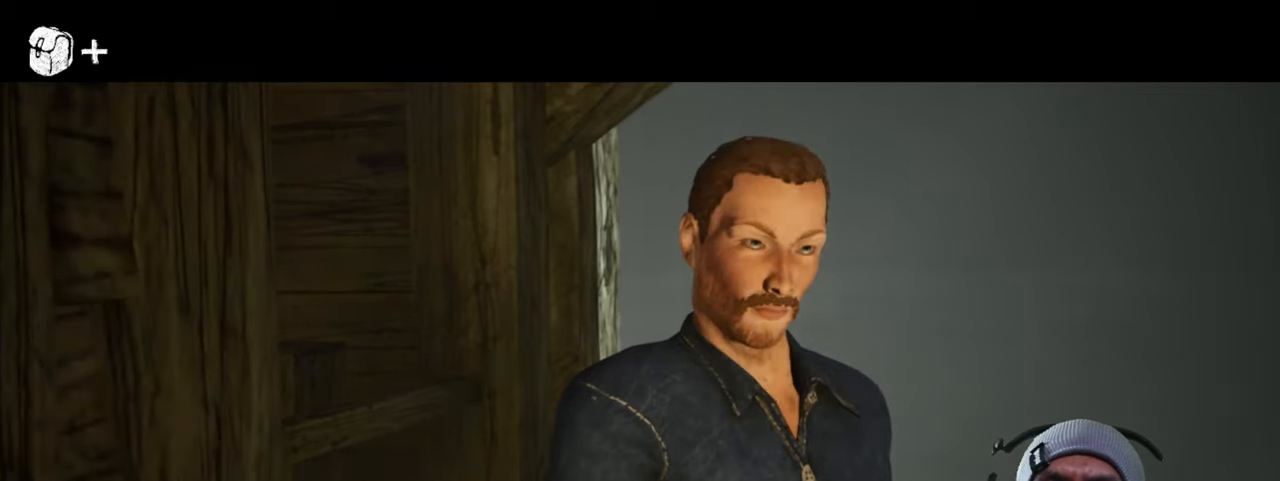
{"keys": ["d"], "mouse": [], "events": []}
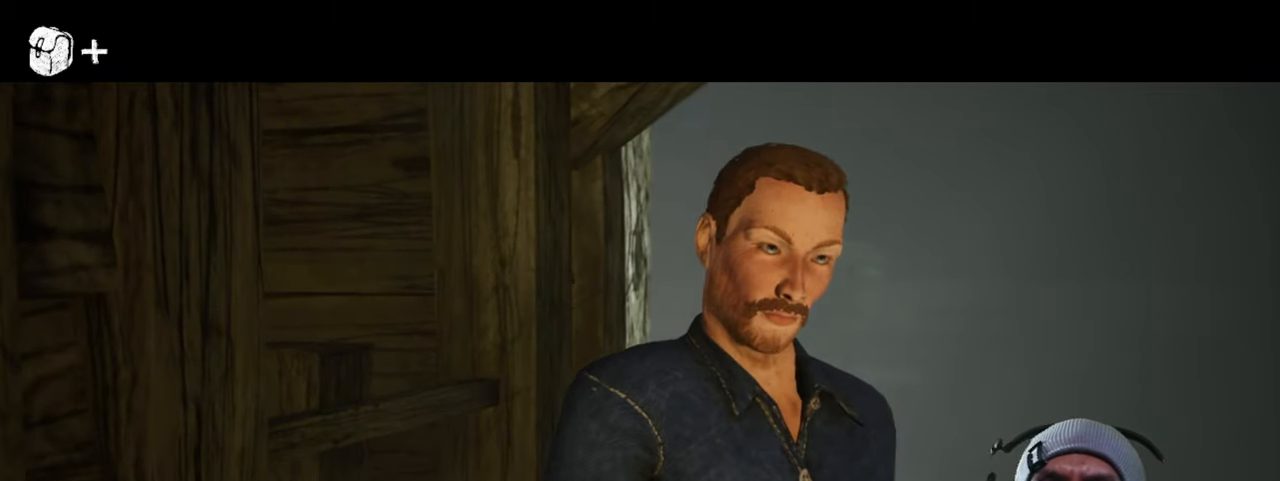
{"keys": ["d"], "mouse": [], "events": []}
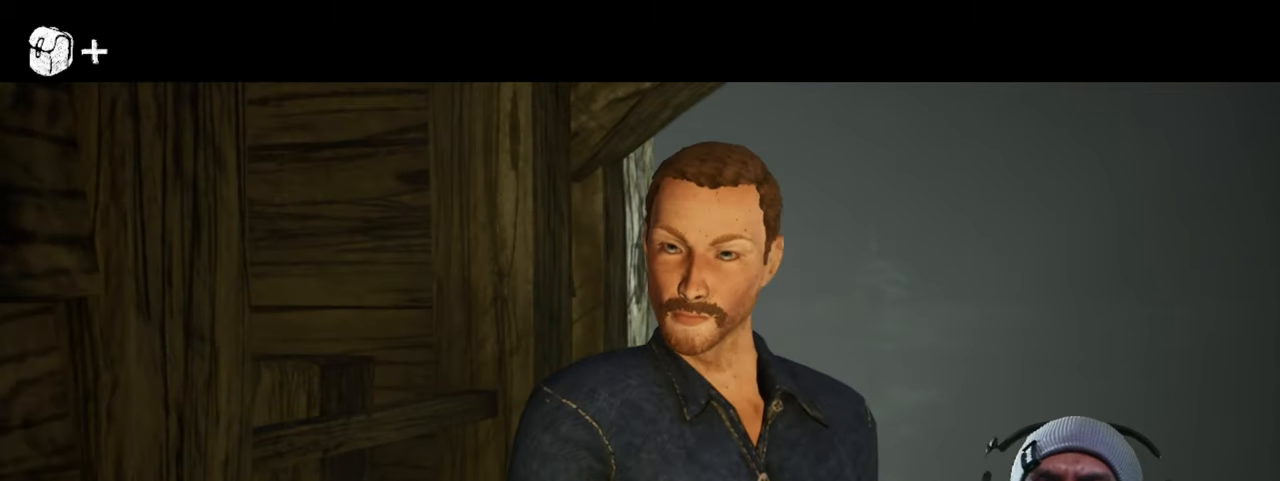
{"keys": ["d"], "mouse": [], "events": []}
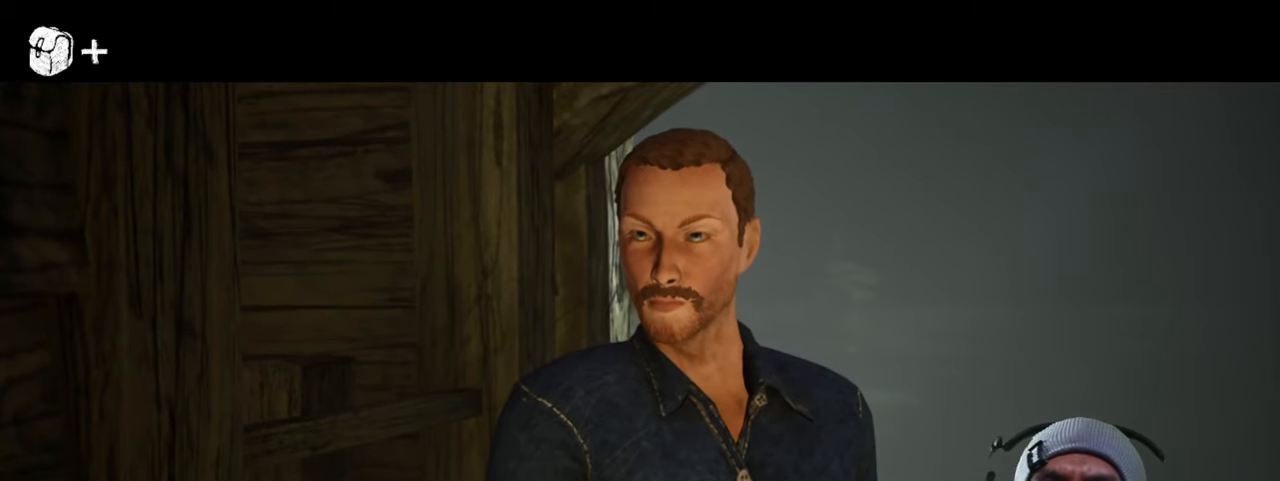
{"keys": ["d"], "mouse": [], "events": []}
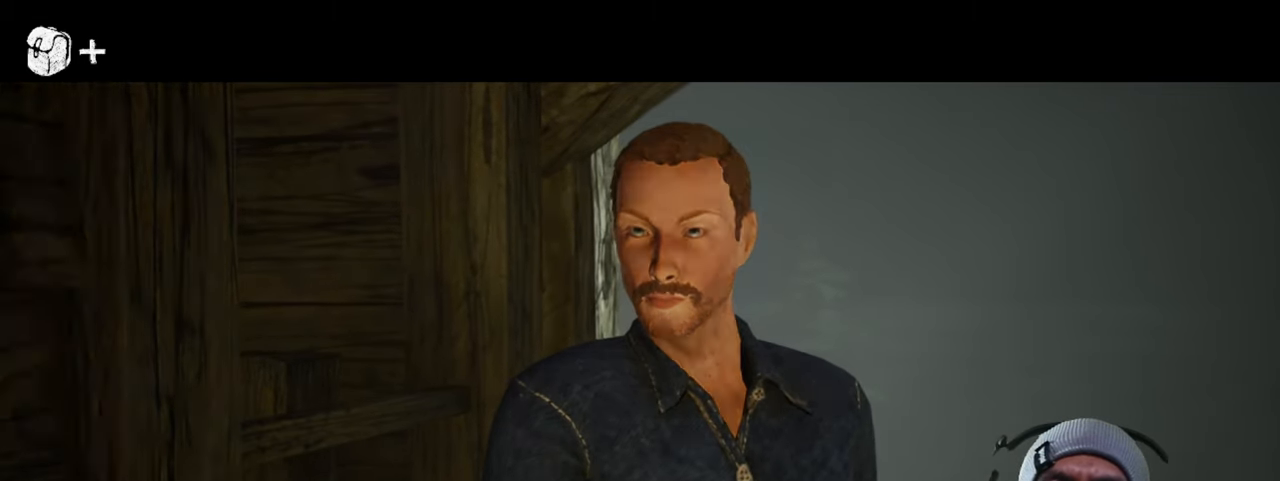
{"keys": ["d"], "mouse": [], "events": []}
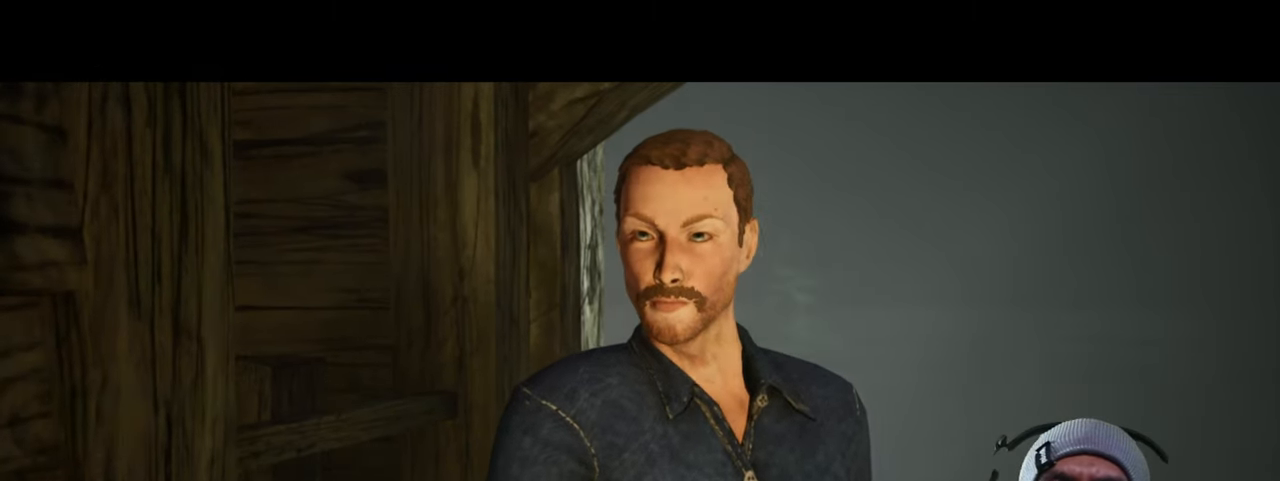
{"keys": ["d"], "mouse": [], "events": []}
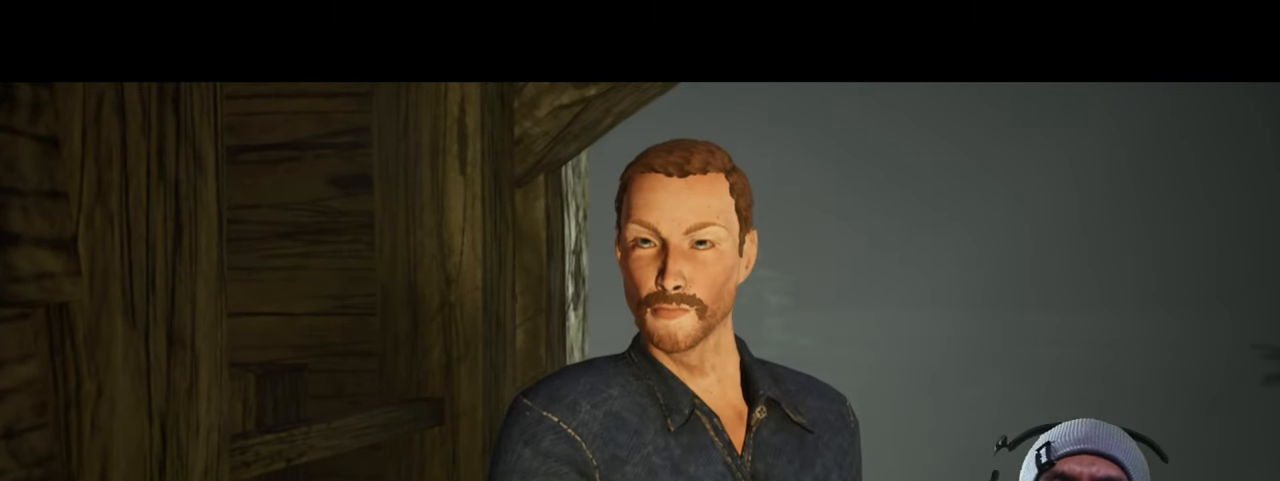
{"keys": ["d"], "mouse": [], "events": []}
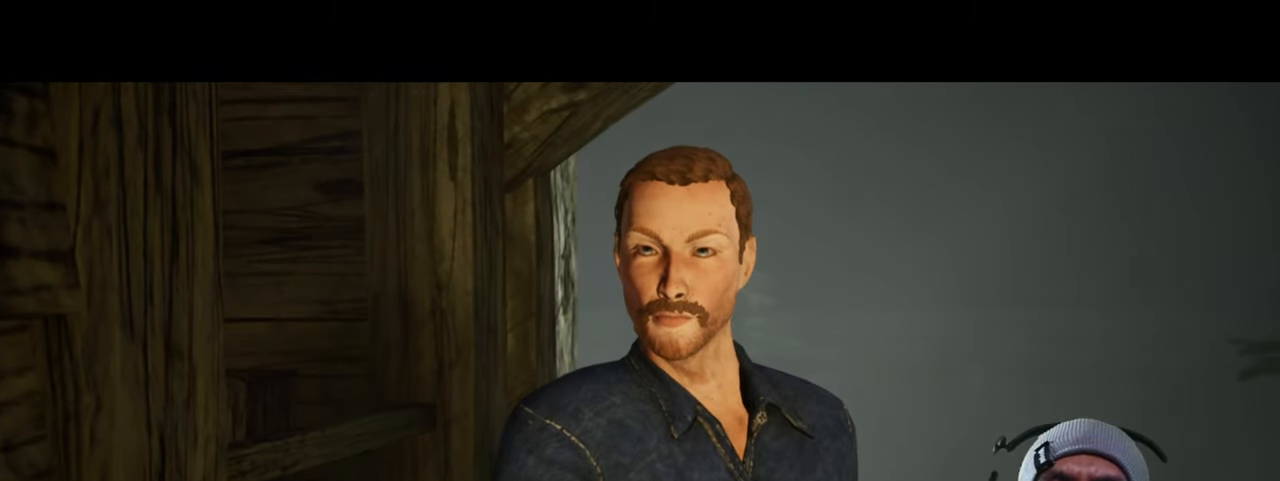
{"keys": ["d"], "mouse": [], "events": []}
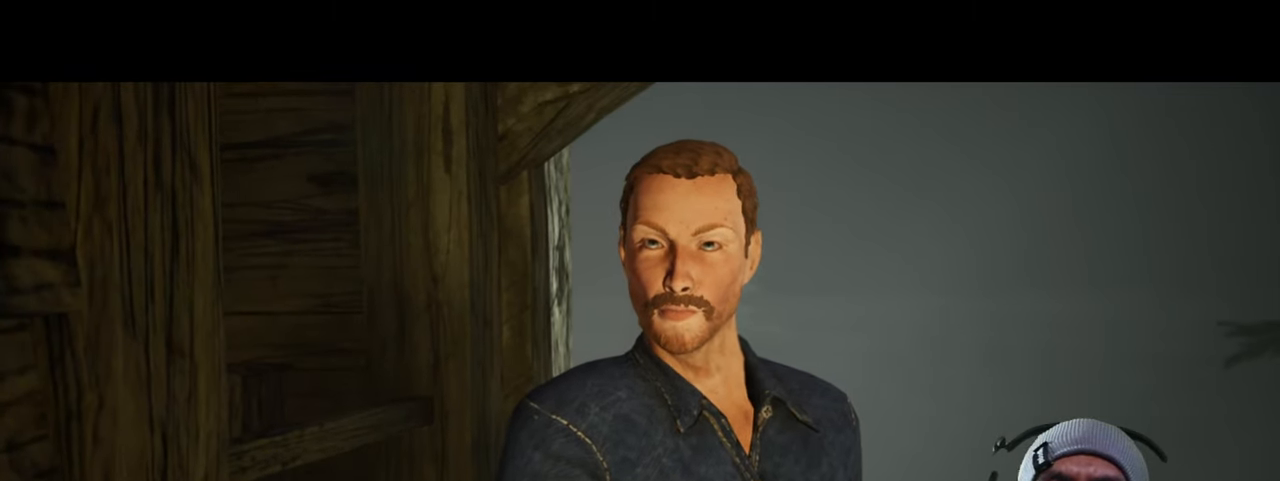
{"keys": ["d"], "mouse": [], "events": []}
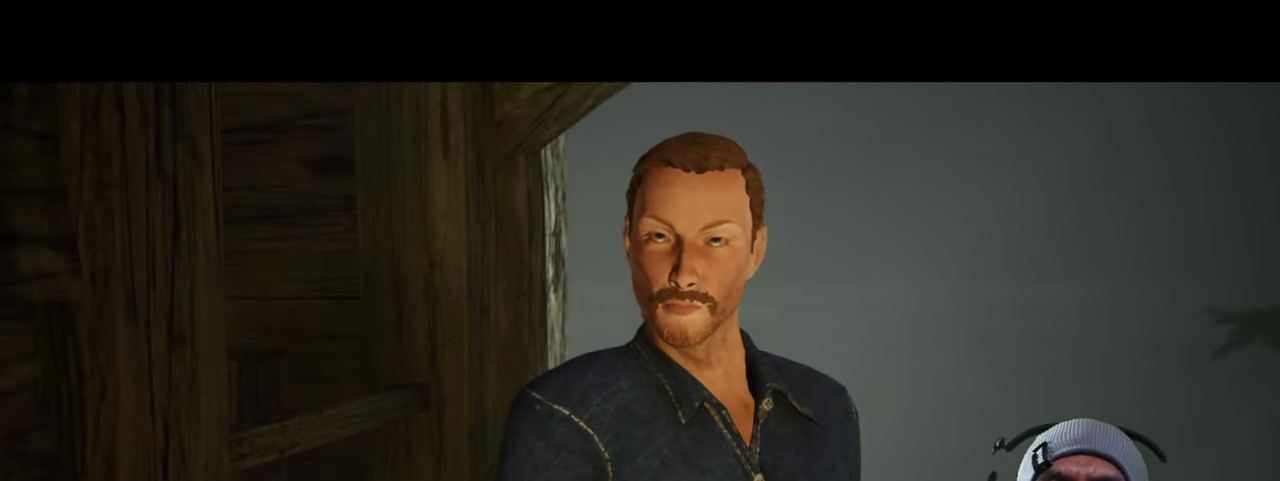
{"keys": ["d"], "mouse": [], "events": []}
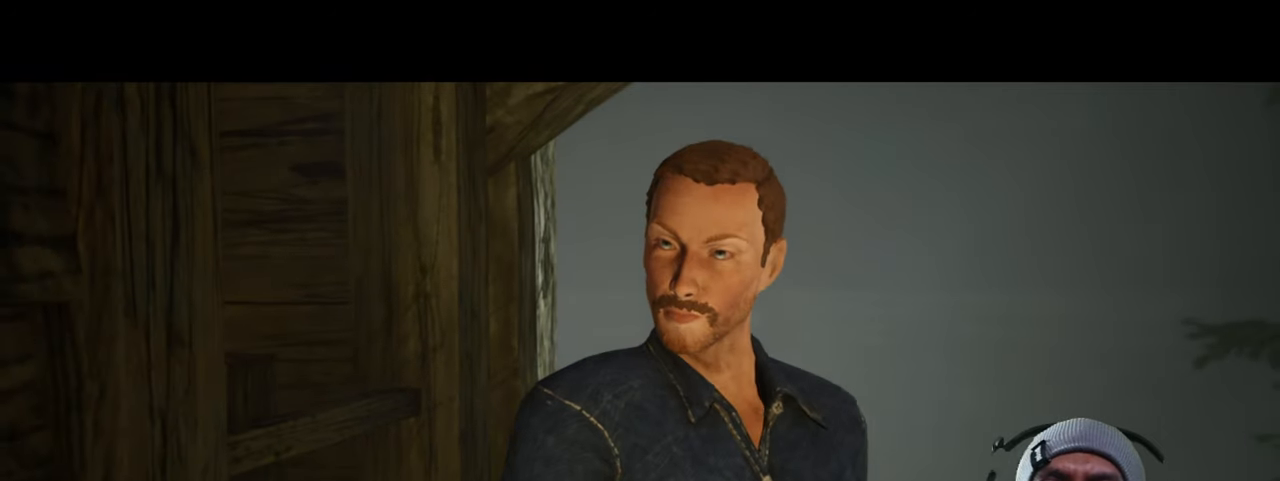
{"keys": ["d"], "mouse": [], "events": []}